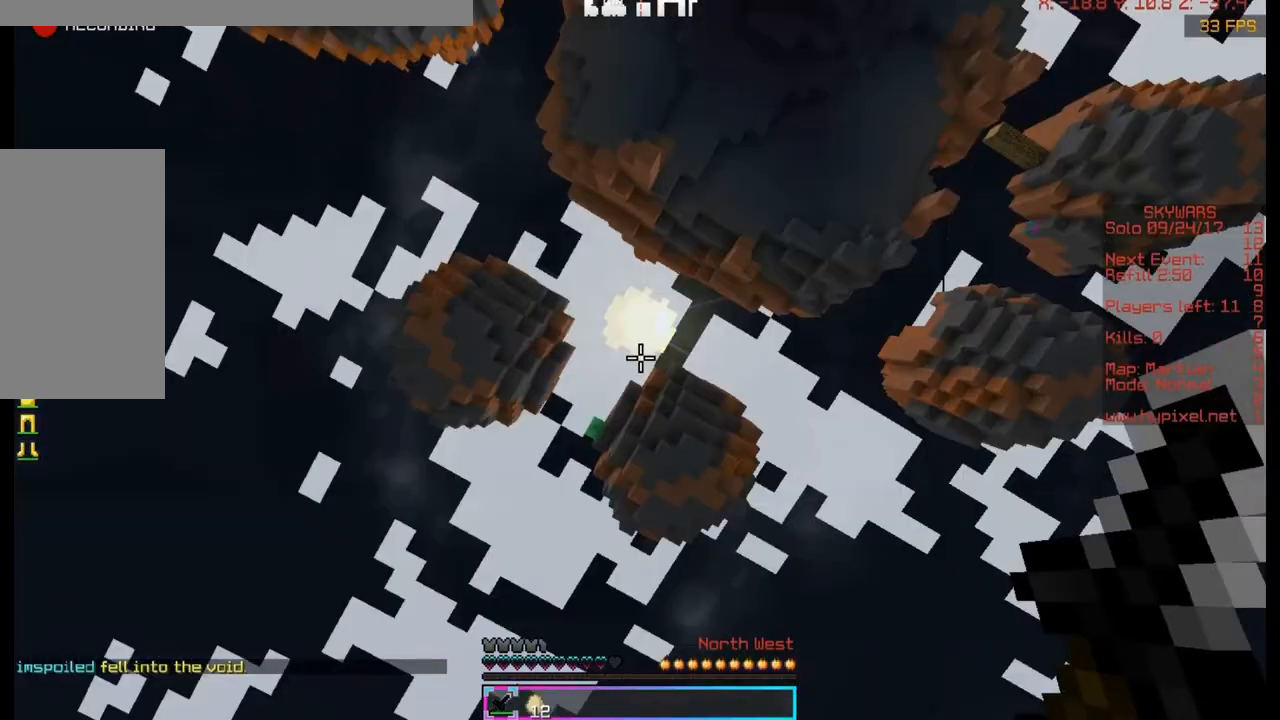
Gameplay with keyboard and mouse; each line is a JSON object with the keys and mouse buttons held at the frame after it. "events" lists presses ("down") and releases ("up") of "a", "d", "s", "space", "w", "mouse_left" and "mouse_right" between this image and that frame as [ms after this image, input, new state], when the widget could be followed in between. "mouse_left", "mouse_right" = the "left", "right" buttons of the "mouse" list. No other keys are recorded. Fast repeated clicks can show as one long hold. Mouse movement is not recorded.
{"keys": [], "mouse": ["right"], "events": [[100, "mouse_right", "down"]]}
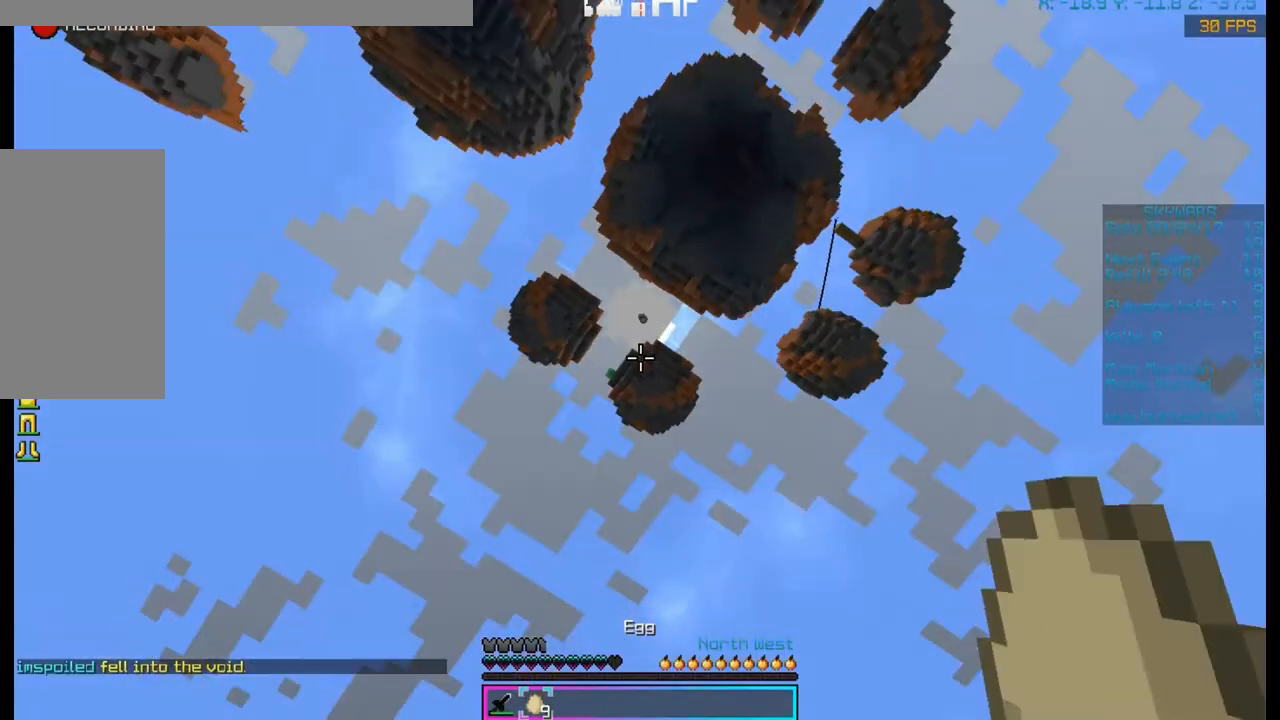
{"keys": [], "mouse": ["right"], "events": []}
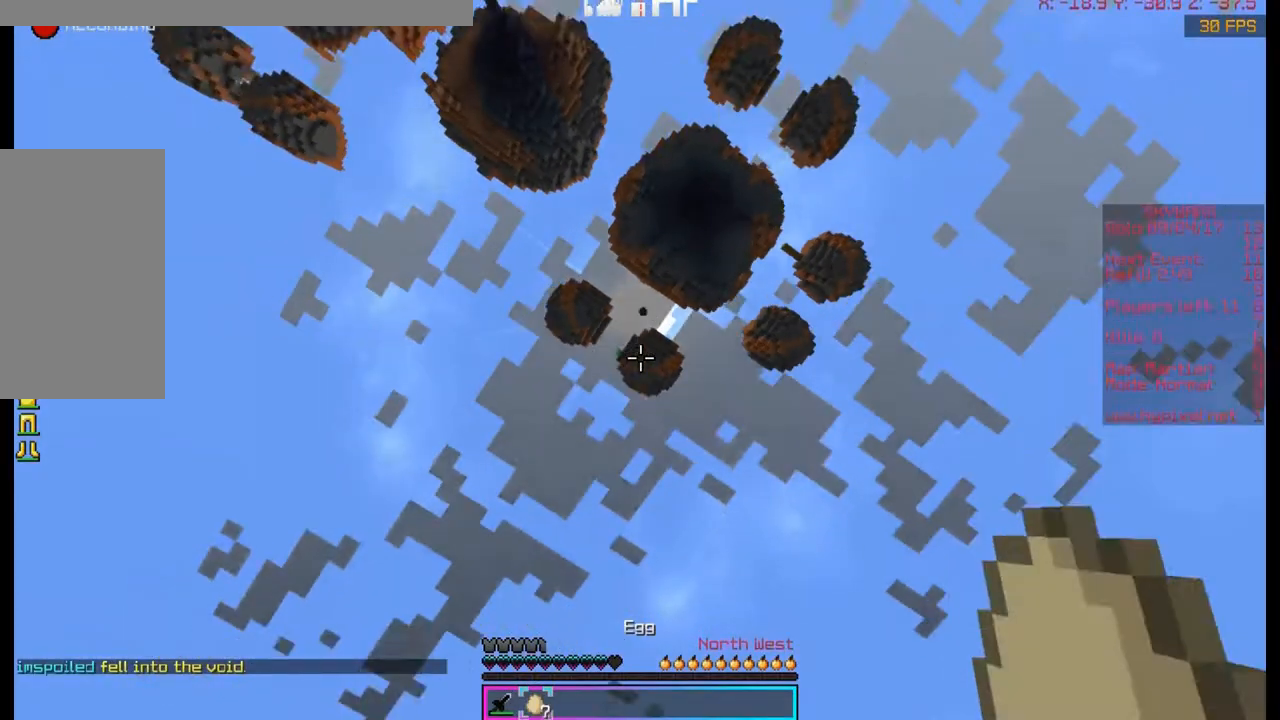
{"keys": [], "mouse": ["right"], "events": []}
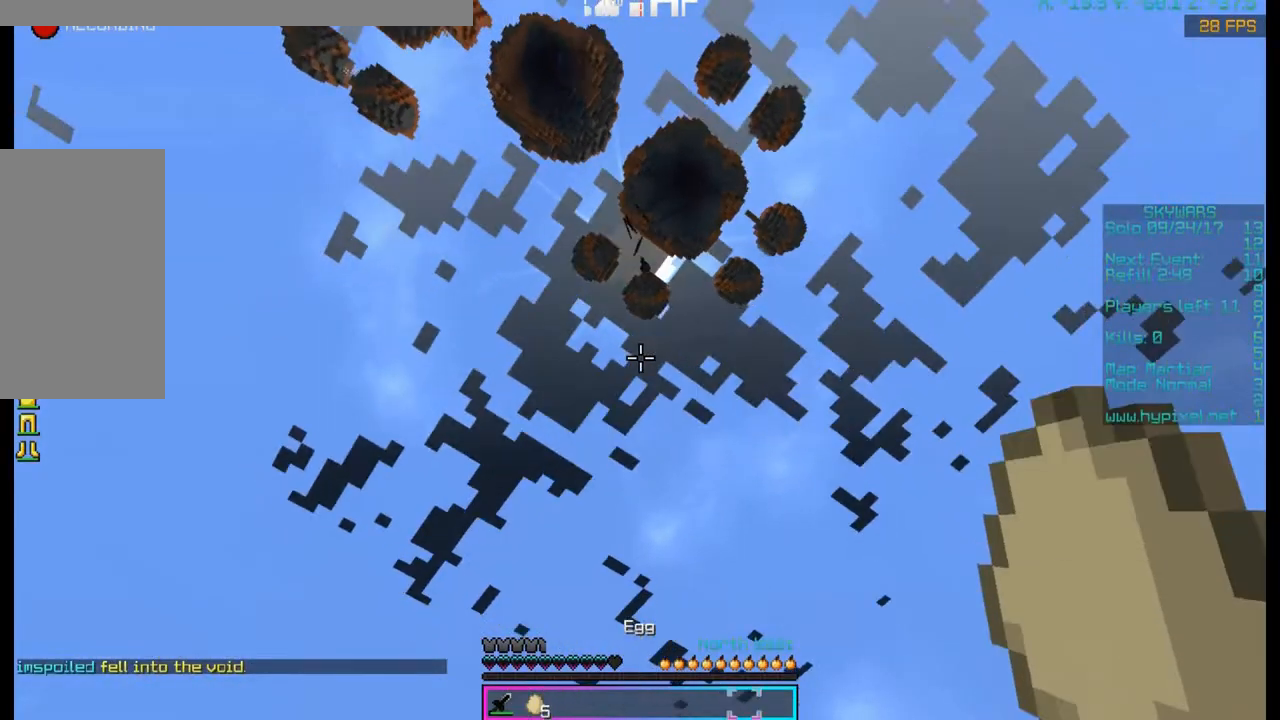
{"keys": [], "mouse": [], "events": [[67, "mouse_right", "up"], [333, "mouse_right", "down"], [400, "mouse_right", "up"]]}